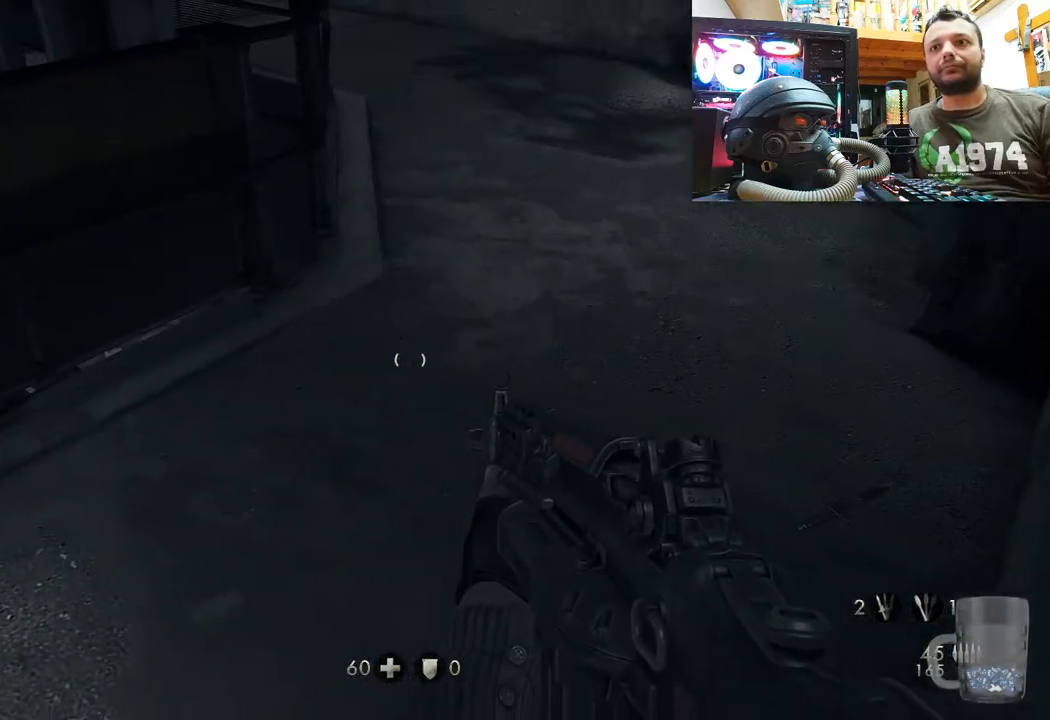
Gameplay with a controller (PlayStation layout); each line is a JSON object with the inputs held at the frame after it. "events" lists button and stick changes between this image and that frame as [ms after this image, input, new state], when the widget could be followed in between. Not read: L1 TOUCHPAD.
{"buttons": [], "left_stick": "down", "right_stick": "left", "events": [[50, "left_stick", "down-right"], [483, "left_stick", "down"]]}
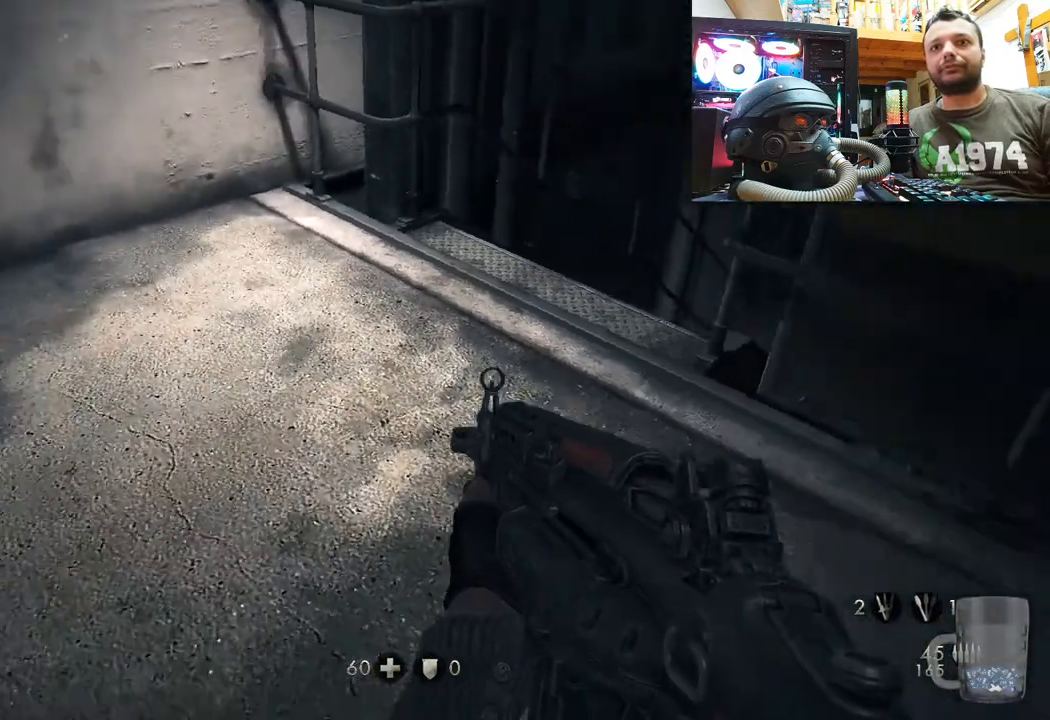
{"buttons": [], "left_stick": "up-left", "right_stick": "up-left", "events": [[17, "left_stick", "down-left"], [83, "right_stick", "center"], [117, "left_stick", "up-left"], [383, "right_stick", "up-left"]]}
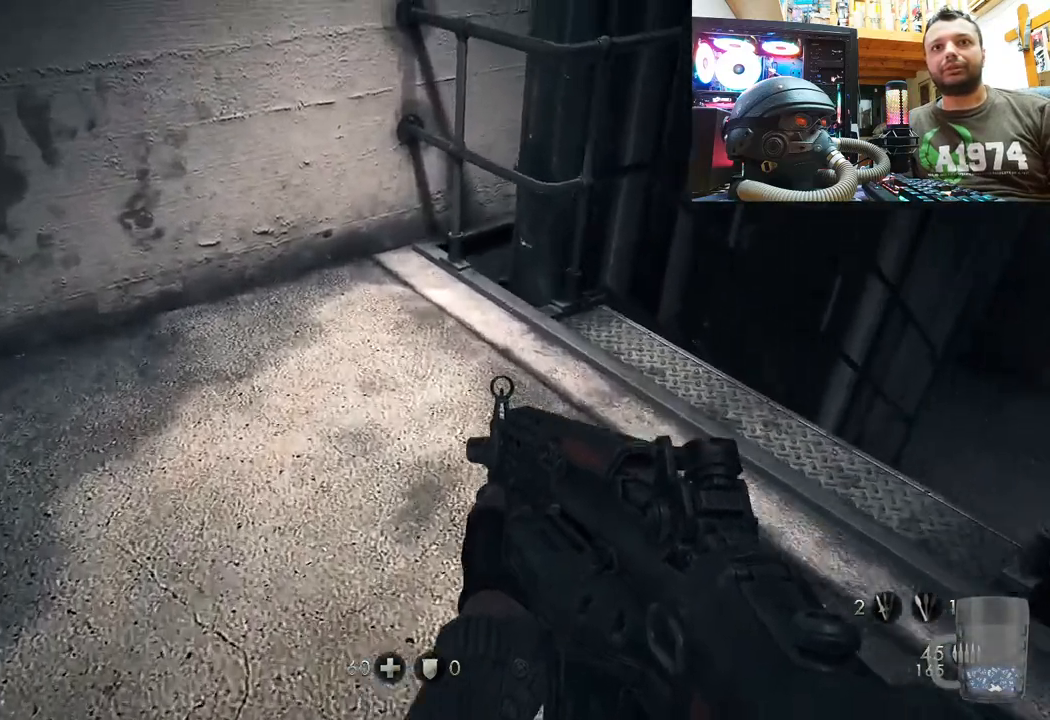
{"buttons": [], "left_stick": "down-right", "right_stick": "center", "events": [[17, "right_stick", "up"], [67, "left_stick", "down-right"], [250, "right_stick", "center"], [350, "SQUARE", "down"], [433, "SQUARE", "up"]]}
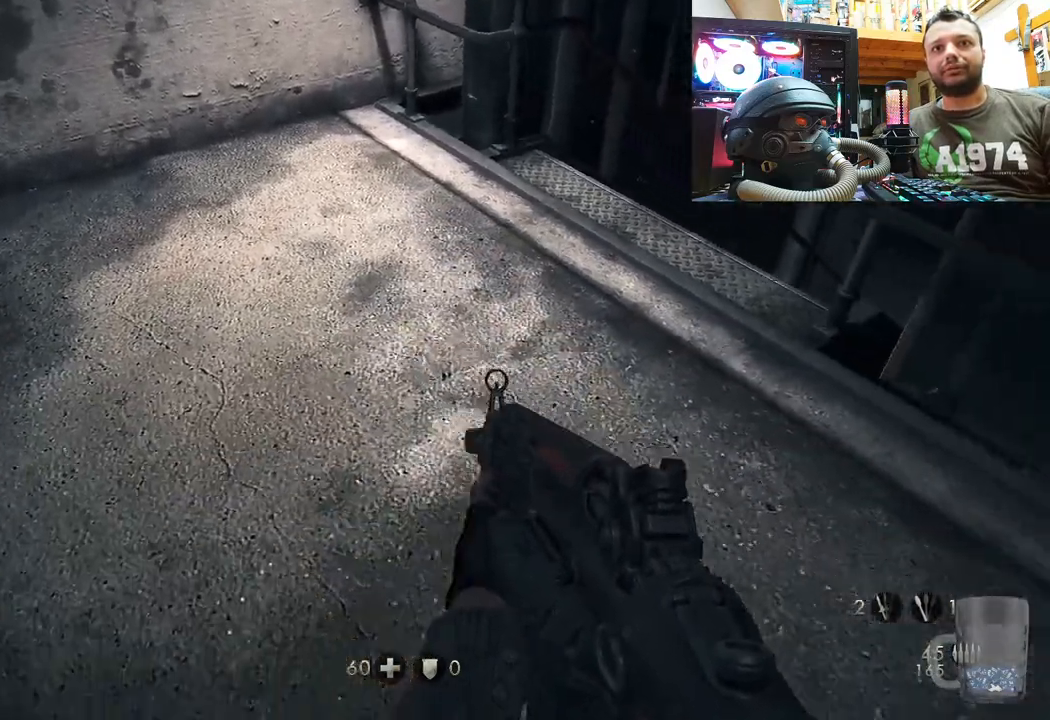
{"buttons": ["SQUARE"], "left_stick": "right", "right_stick": "center", "events": [[50, "SQUARE", "down"], [167, "SQUARE", "up"], [233, "SQUARE", "down"], [350, "SQUARE", "up"], [383, "left_stick", "right"], [400, "SQUARE", "down"]]}
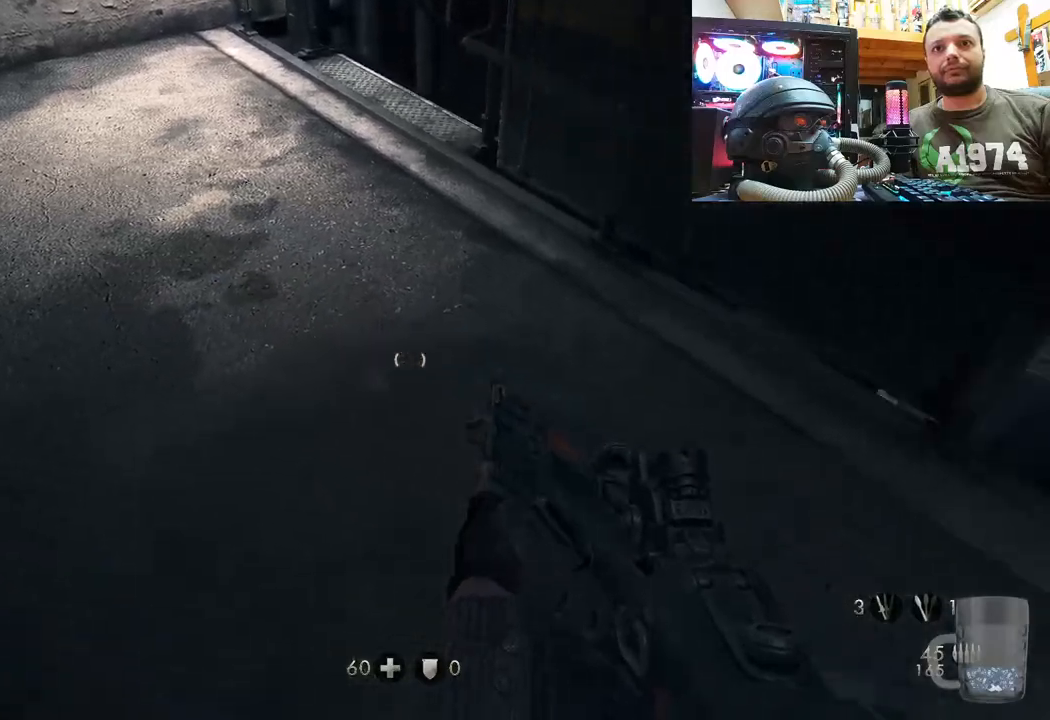
{"buttons": [], "left_stick": "down-right", "right_stick": "left", "events": [[17, "SQUARE", "up"], [83, "SQUARE", "down"], [83, "left_stick", "center"], [133, "left_stick", "down-right"], [217, "SQUARE", "up"], [350, "right_stick", "left"]]}
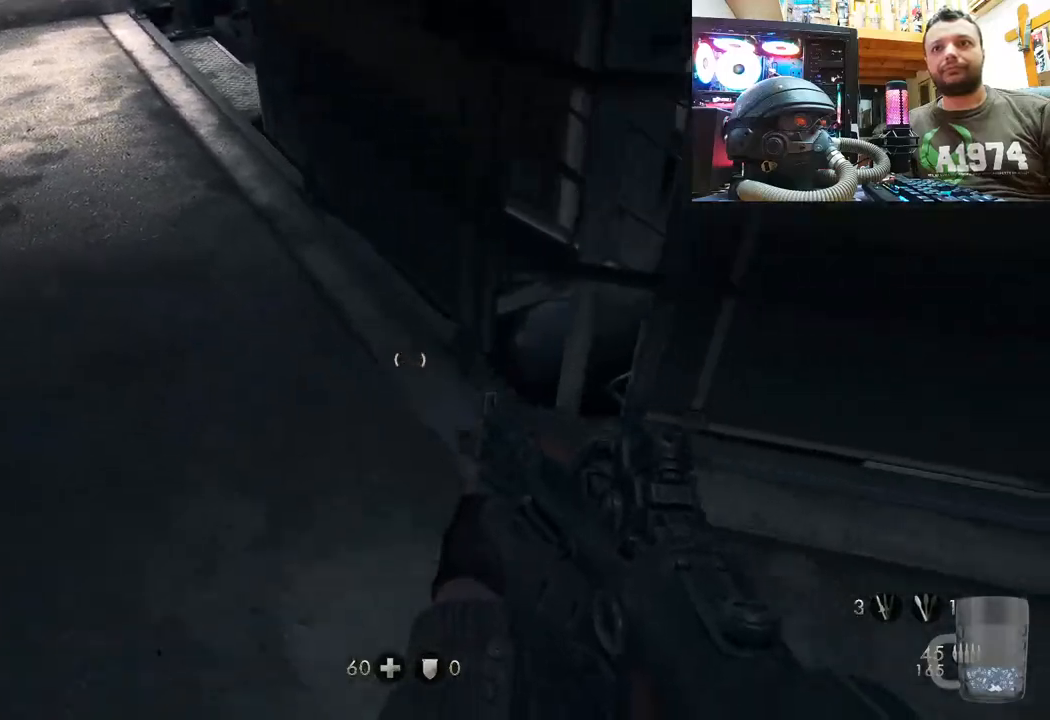
{"buttons": [], "left_stick": "up-left", "right_stick": "center", "events": [[17, "right_stick", "down-left"], [83, "left_stick", "center"], [217, "left_stick", "up"], [317, "right_stick", "center"], [400, "left_stick", "up-left"]]}
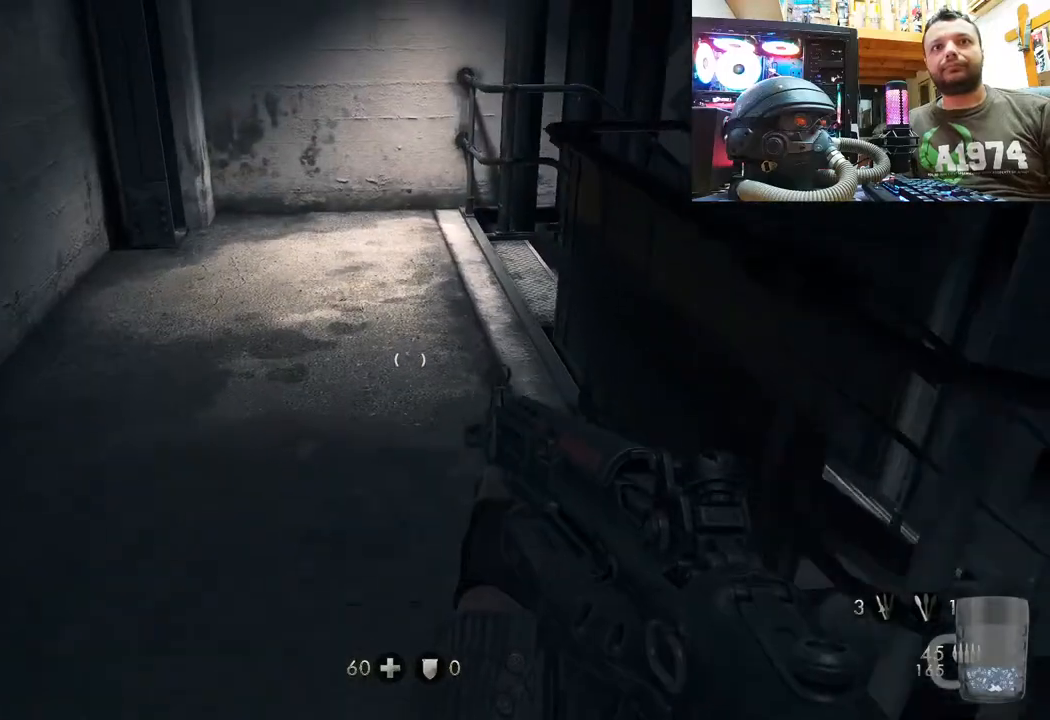
{"buttons": [], "left_stick": "up", "right_stick": "up-left", "events": [[150, "left_stick", "up"], [233, "right_stick", "up-left"]]}
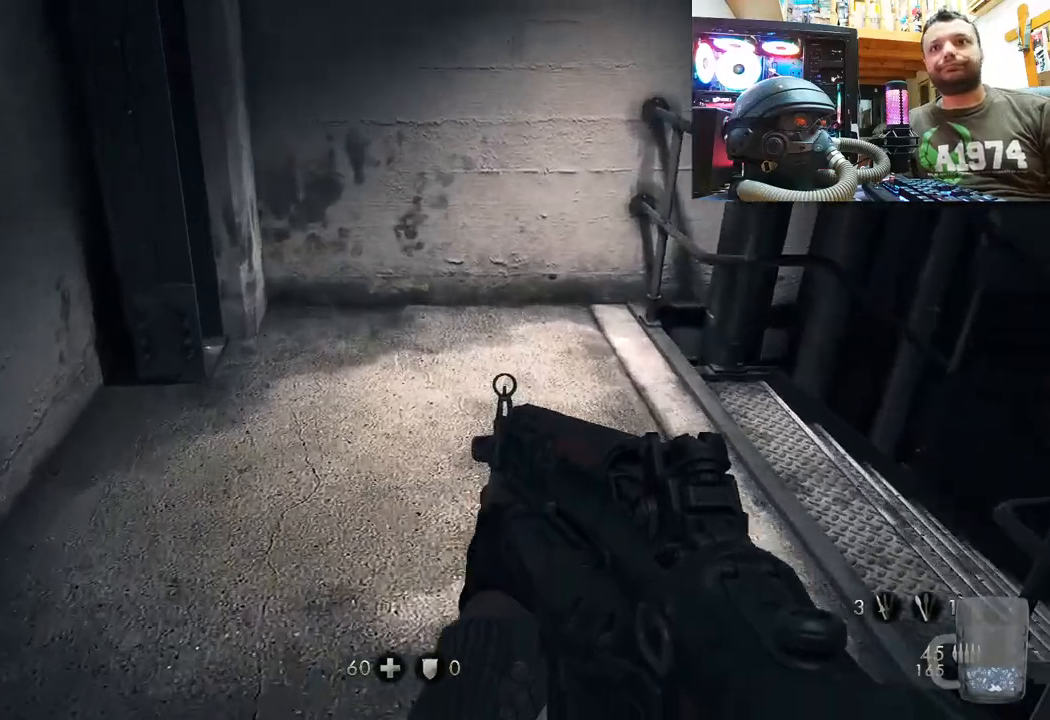
{"buttons": [], "left_stick": "right", "right_stick": "left", "events": [[17, "left_stick", "up-right"], [250, "right_stick", "left"], [433, "left_stick", "right"]]}
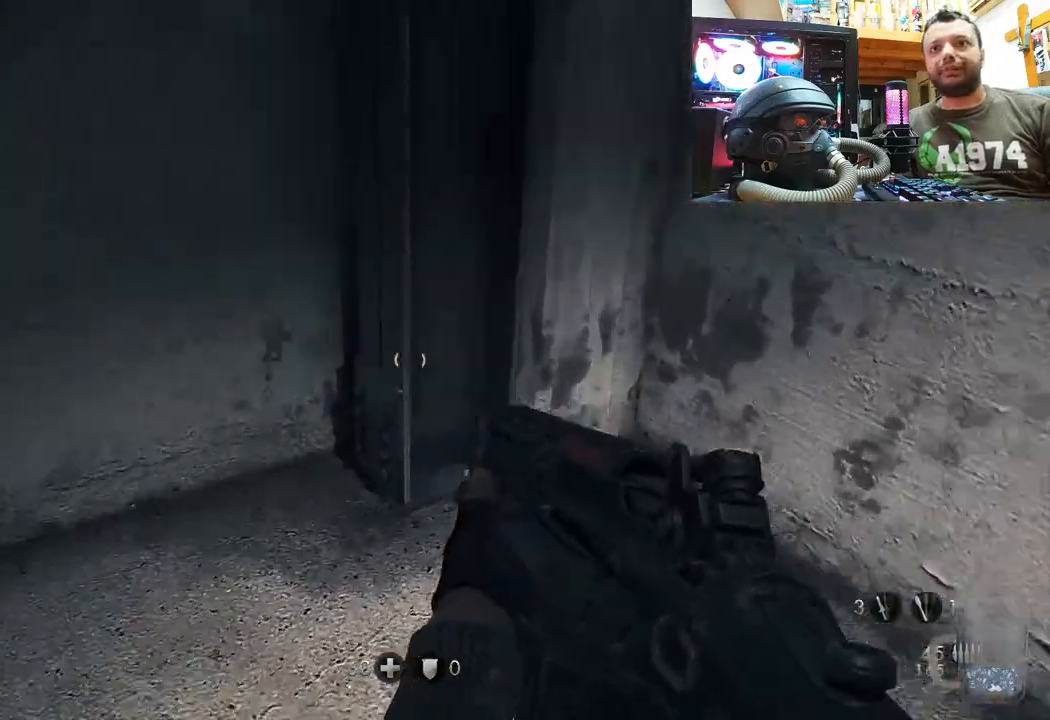
{"buttons": [], "left_stick": "up-right", "right_stick": "down-left", "events": [[283, "left_stick", "up-right"], [433, "right_stick", "down-left"]]}
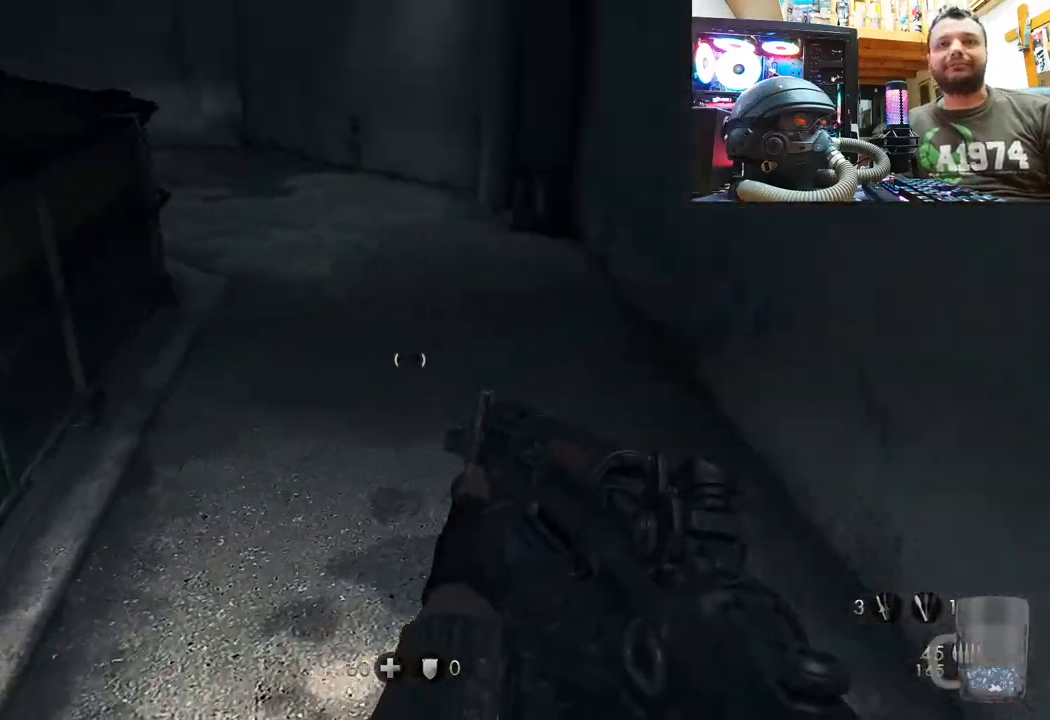
{"buttons": [], "left_stick": "up", "right_stick": "left", "events": [[167, "right_stick", "center"], [300, "left_stick", "up"], [300, "right_stick", "left"]]}
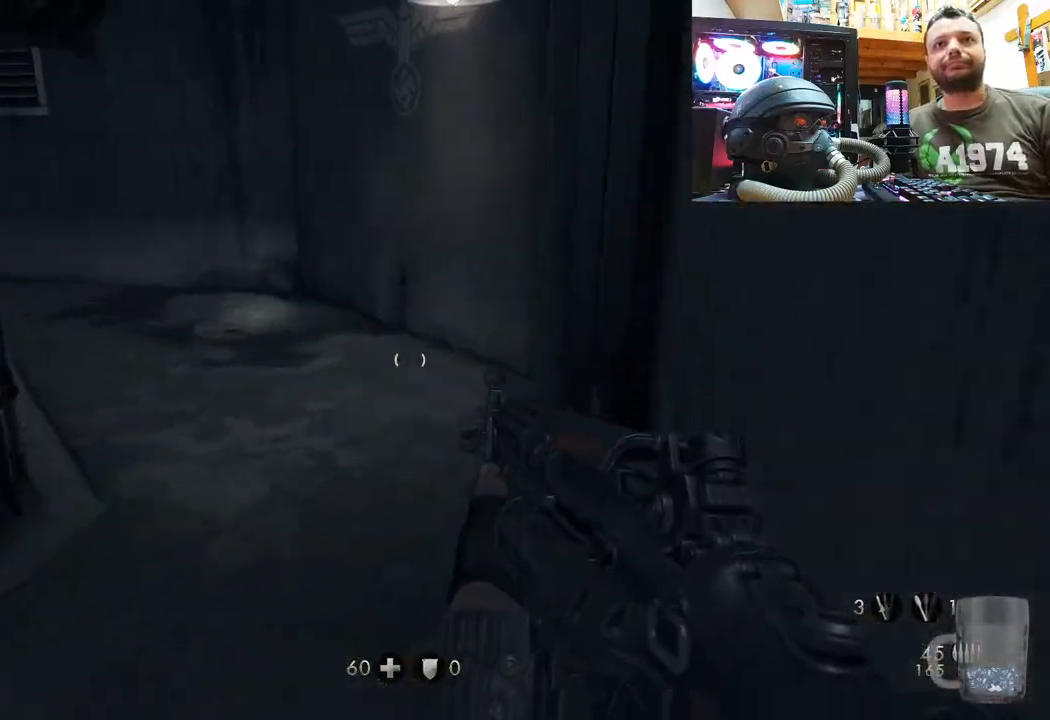
{"buttons": [], "left_stick": "up-right", "right_stick": "left", "events": [[100, "left_stick", "up-right"], [317, "right_stick", "center"], [367, "right_stick", "up-left"], [467, "right_stick", "left"]]}
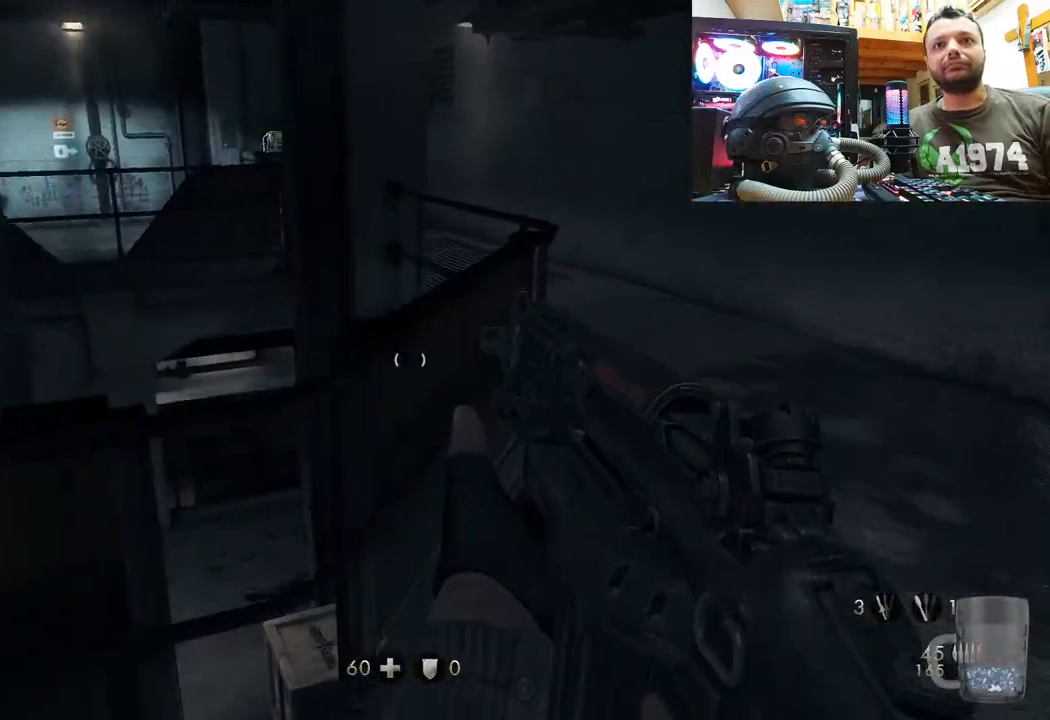
{"buttons": [], "left_stick": "up-right", "right_stick": "left", "events": [[100, "right_stick", "center"], [267, "right_stick", "up-left"], [400, "right_stick", "left"]]}
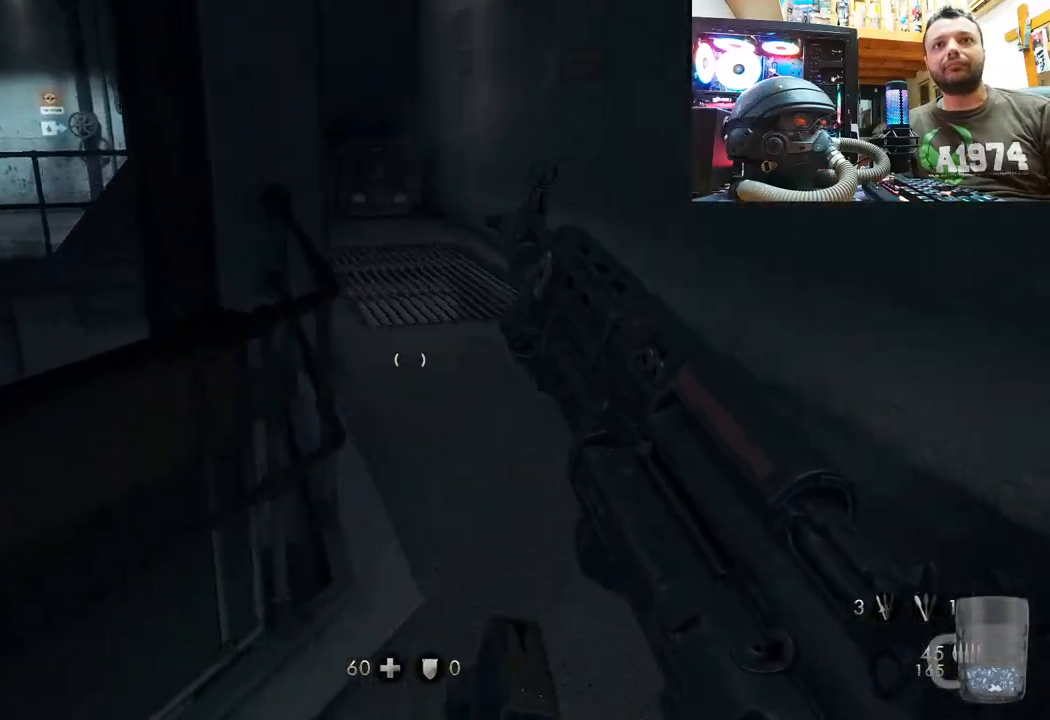
{"buttons": [], "left_stick": "up", "right_stick": "center", "events": [[200, "right_stick", "center"], [450, "left_stick", "up"]]}
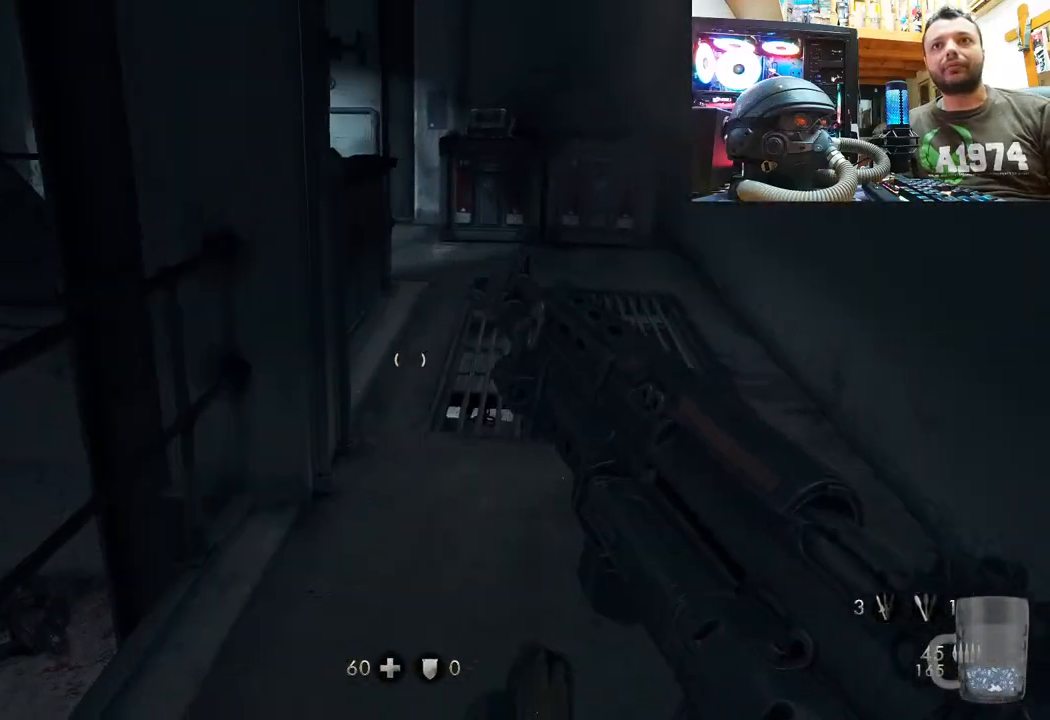
{"buttons": [], "left_stick": "up-right", "right_stick": "center", "events": [[350, "left_stick", "up-right"]]}
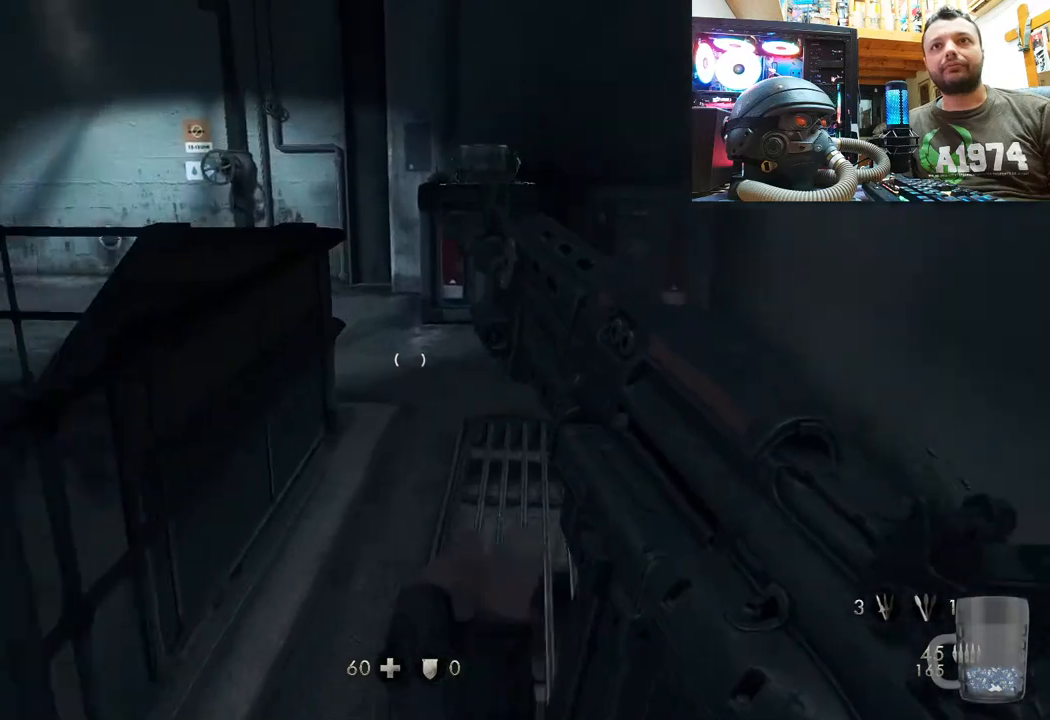
{"buttons": [], "left_stick": "up", "right_stick": "up-left", "events": [[250, "left_stick", "up"], [317, "right_stick", "up-left"]]}
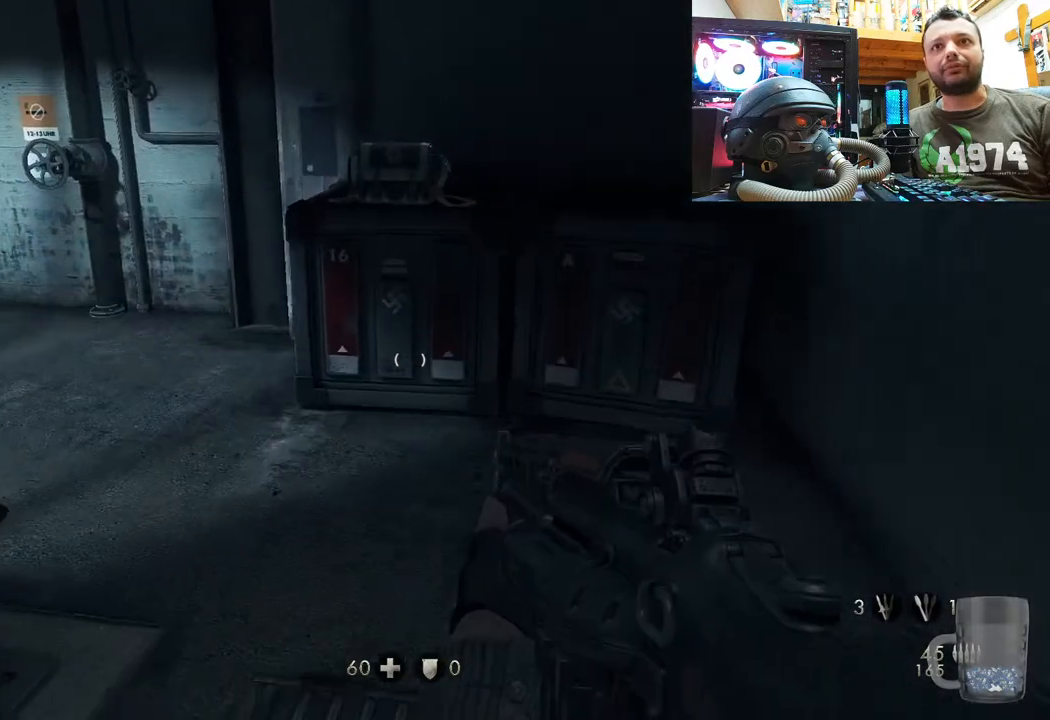
{"buttons": ["SQUARE"], "left_stick": "up", "right_stick": "center", "events": [[67, "right_stick", "left"], [250, "right_stick", "center"], [483, "SQUARE", "down"]]}
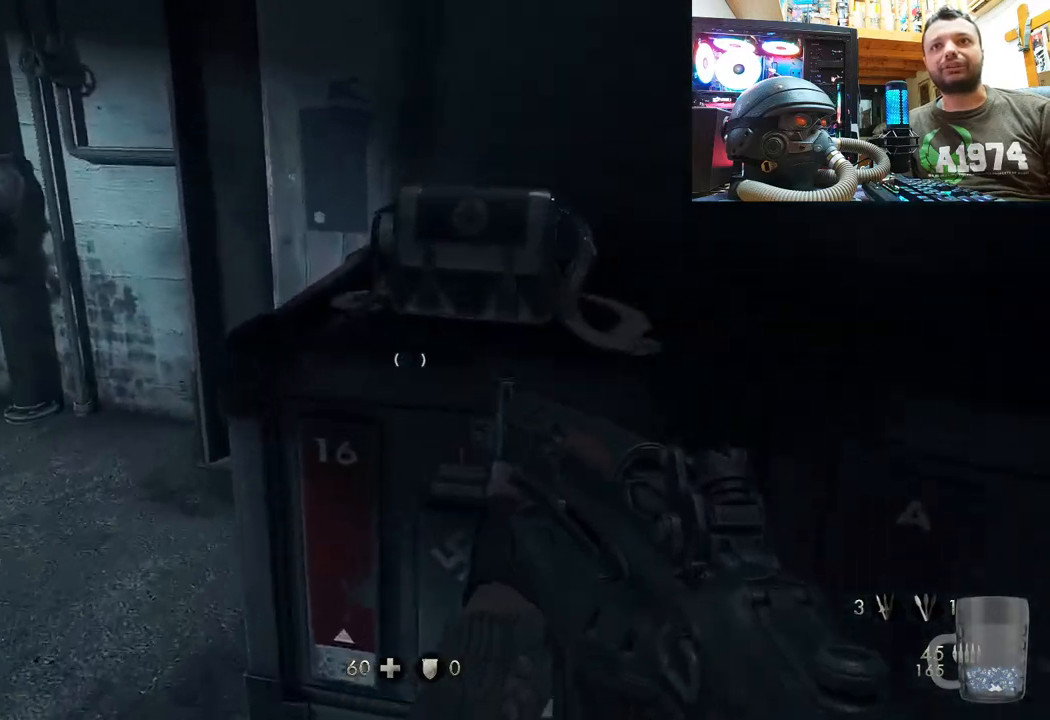
{"buttons": [], "left_stick": "down-right", "right_stick": "left", "events": [[100, "SQUARE", "up"], [100, "left_stick", "center"], [217, "right_stick", "left"], [233, "left_stick", "down"], [367, "left_stick", "down-right"]]}
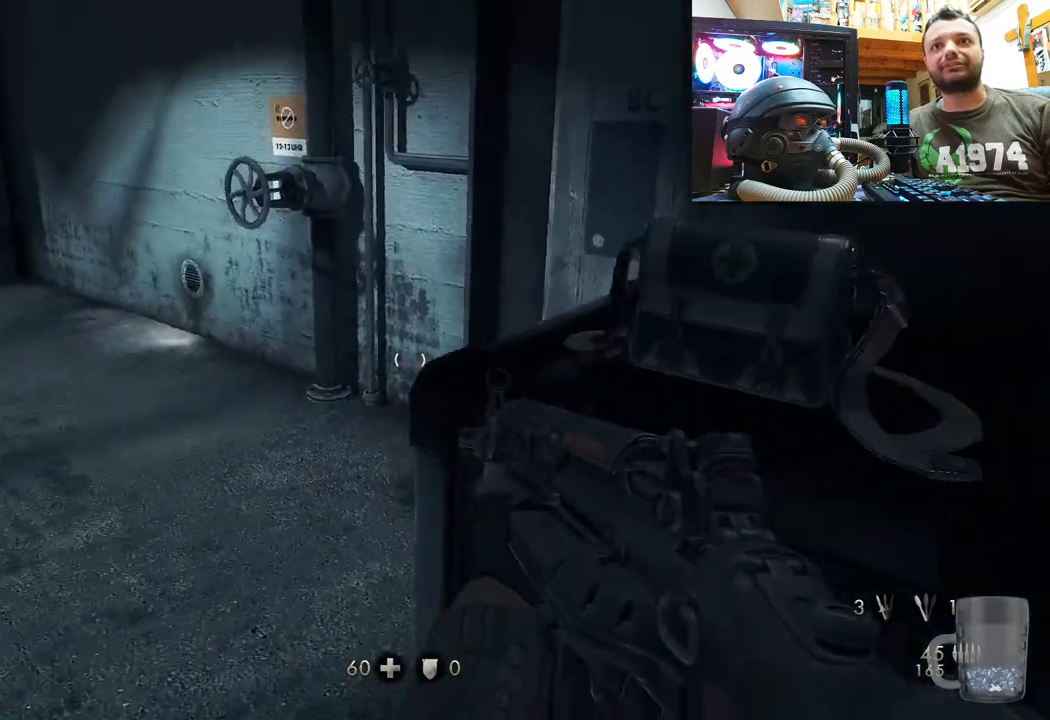
{"buttons": ["SQUARE"], "left_stick": "up-right", "right_stick": "center", "events": [[33, "left_stick", "center"], [83, "right_stick", "center"], [100, "left_stick", "right"], [183, "SQUARE", "down"], [317, "SQUARE", "up"], [350, "left_stick", "center"], [383, "SQUARE", "down"], [483, "left_stick", "up-right"]]}
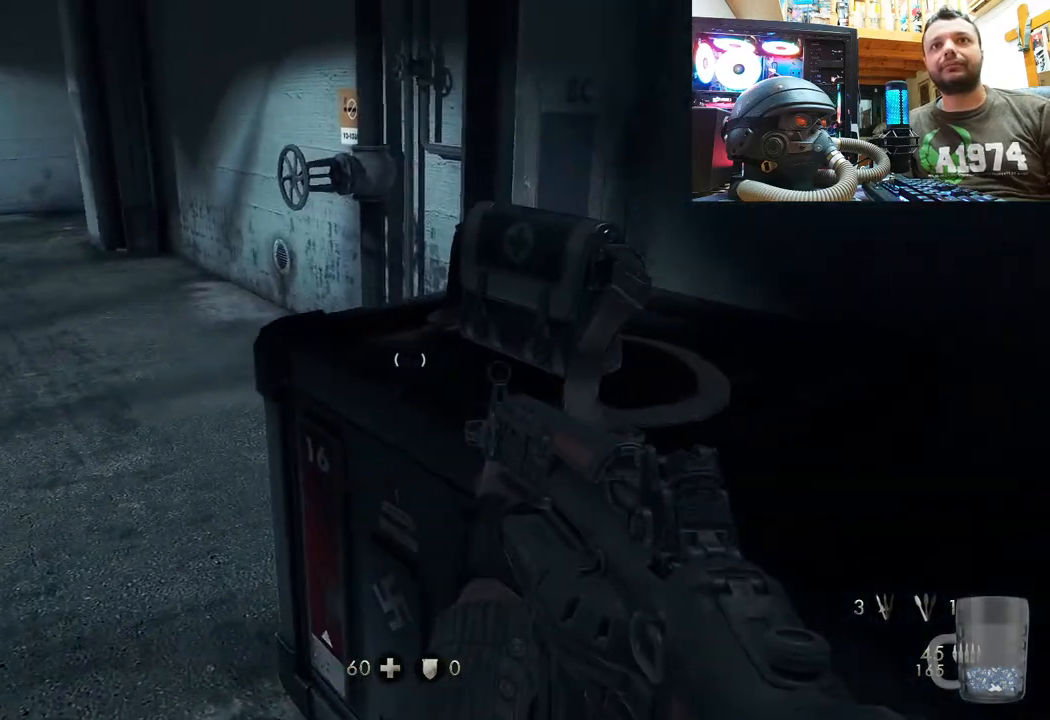
{"buttons": [], "left_stick": "center", "right_stick": "center", "events": [[17, "SQUARE", "up"], [100, "SQUARE", "down"], [117, "left_stick", "center"], [250, "SQUARE", "up"], [250, "left_stick", "up-right"], [400, "SQUARE", "down"], [483, "left_stick", "center"], [500, "SQUARE", "up"]]}
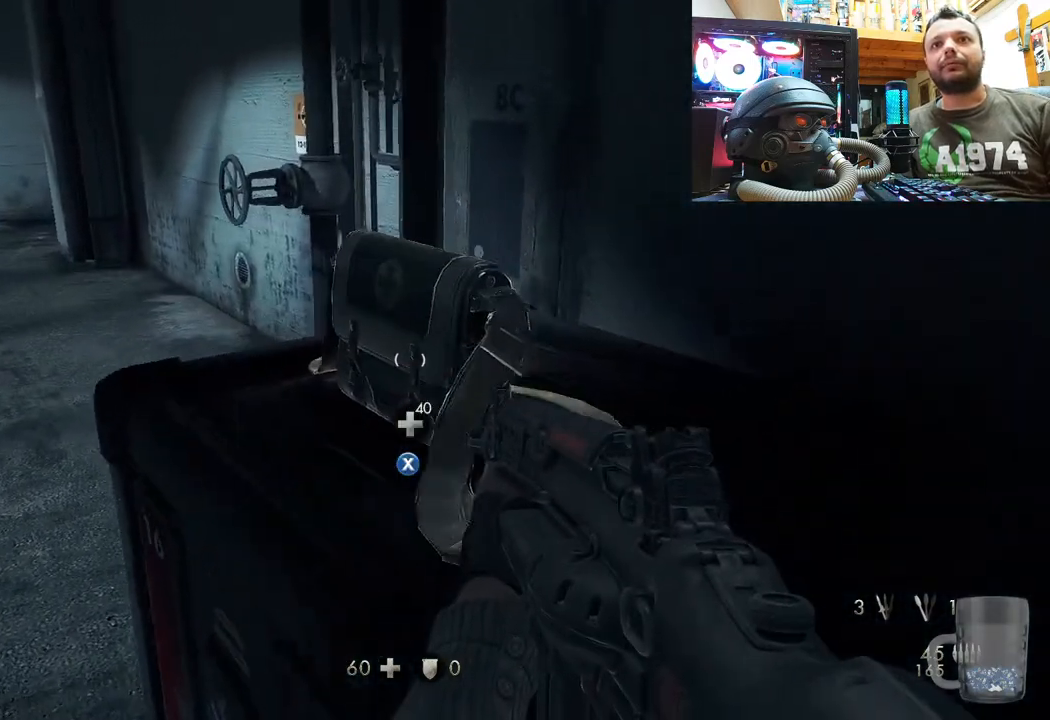
{"buttons": ["SQUARE"], "left_stick": "center", "right_stick": "center", "events": [[200, "right_stick", "left"], [417, "right_stick", "center"], [483, "SQUARE", "down"]]}
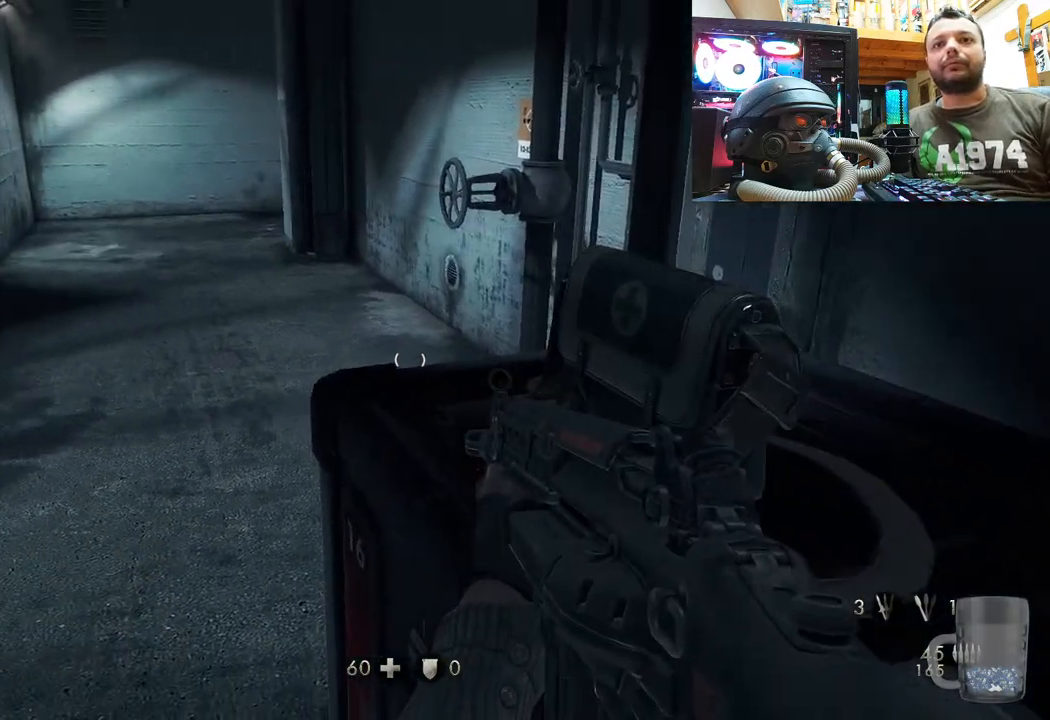
{"buttons": ["SQUARE"], "left_stick": "center", "right_stick": "center", "events": [[83, "SQUARE", "up"], [250, "right_stick", "right"], [433, "right_stick", "center"], [467, "SQUARE", "down"]]}
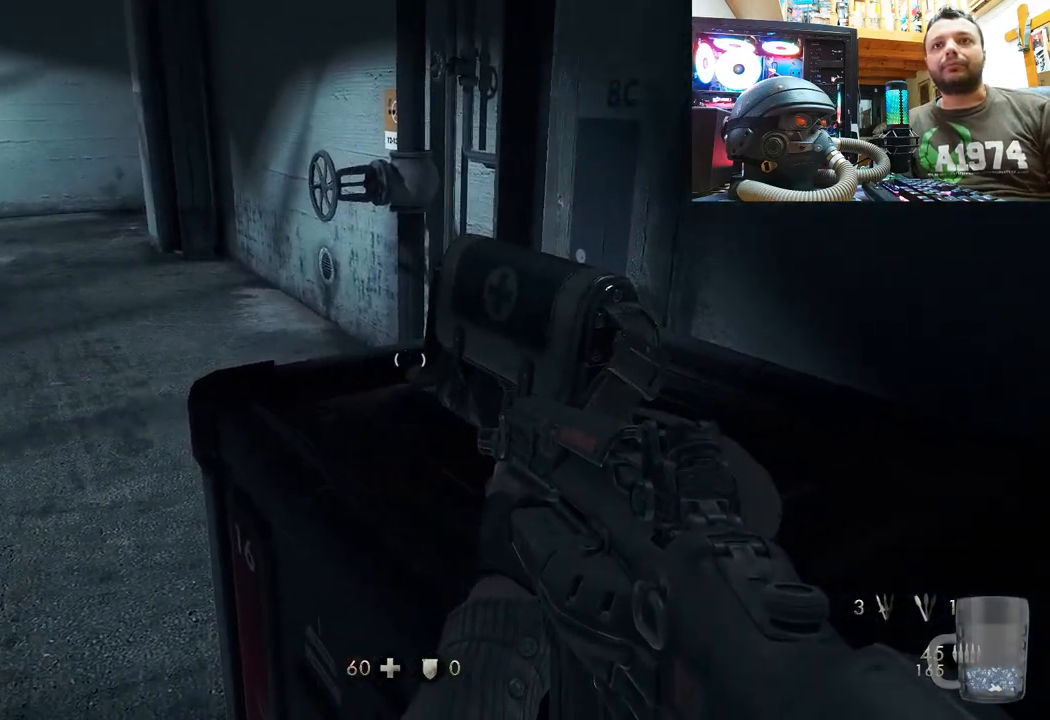
{"buttons": [], "left_stick": "center", "right_stick": "center", "events": [[67, "SQUARE", "up"], [133, "SQUARE", "down"], [233, "SQUARE", "up"]]}
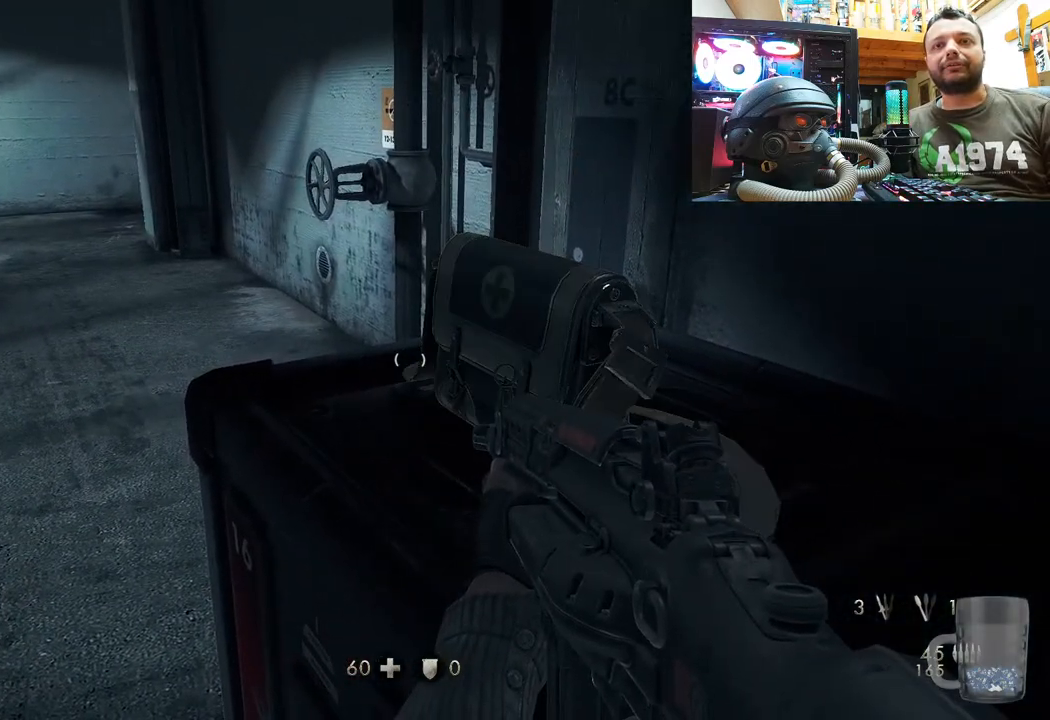
{"buttons": [], "left_stick": "center", "right_stick": "center", "events": [[33, "right_stick", "up-right"], [183, "right_stick", "center"], [217, "SQUARE", "down"], [333, "SQUARE", "up"], [383, "SQUARE", "down"], [467, "SQUARE", "up"]]}
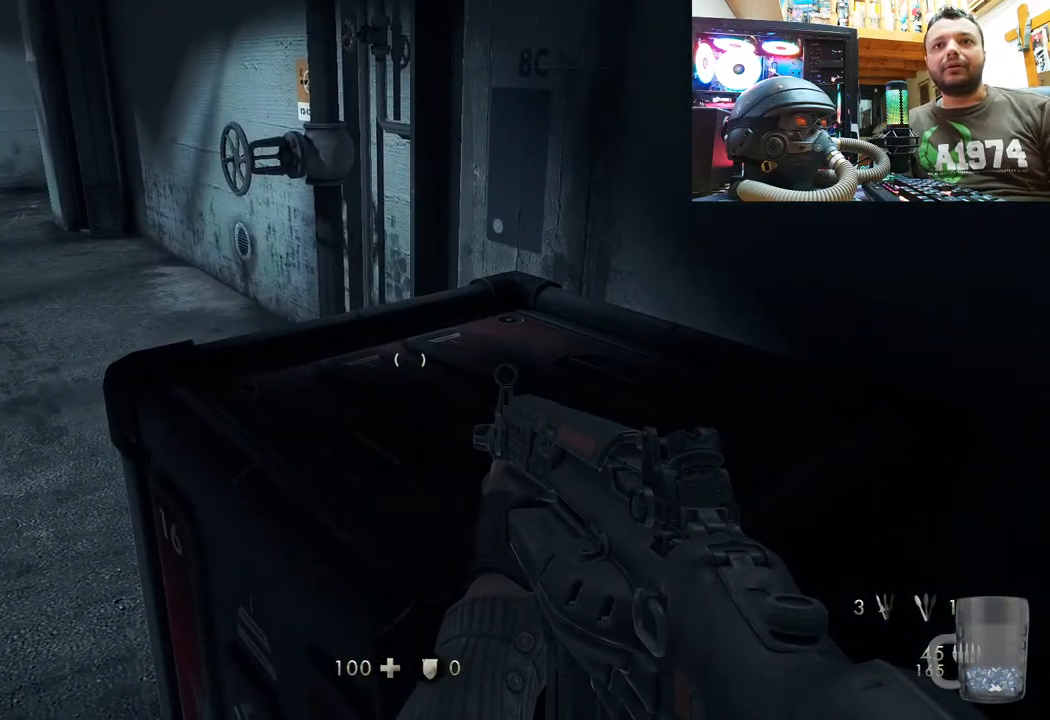
{"buttons": [], "left_stick": "up", "right_stick": "center", "events": [[83, "right_stick", "left"], [167, "left_stick", "up"], [450, "right_stick", "center"]]}
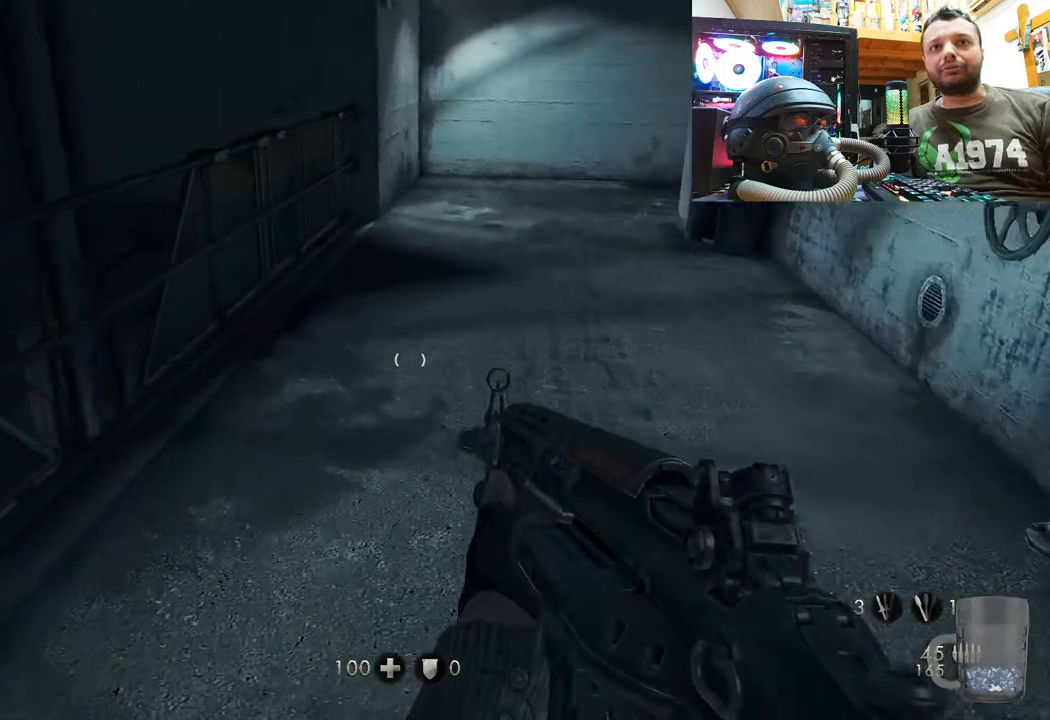
{"buttons": [], "left_stick": "up", "right_stick": "center", "events": [[133, "right_stick", "down-right"], [383, "right_stick", "center"]]}
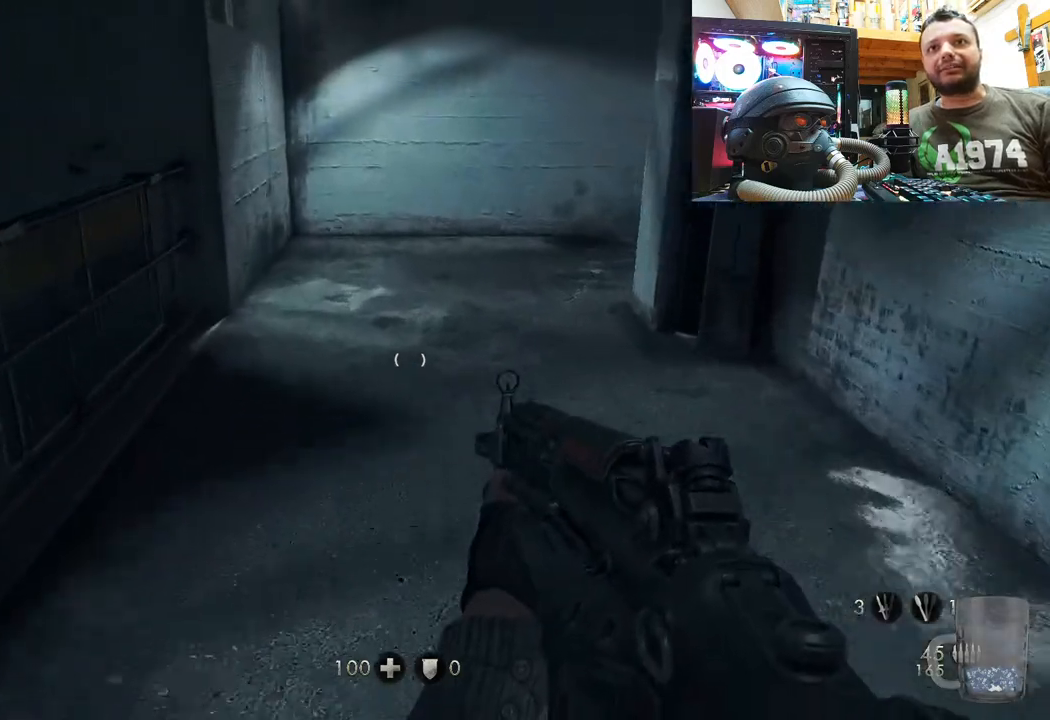
{"buttons": [], "left_stick": "up", "right_stick": "down", "events": [[433, "right_stick", "down"]]}
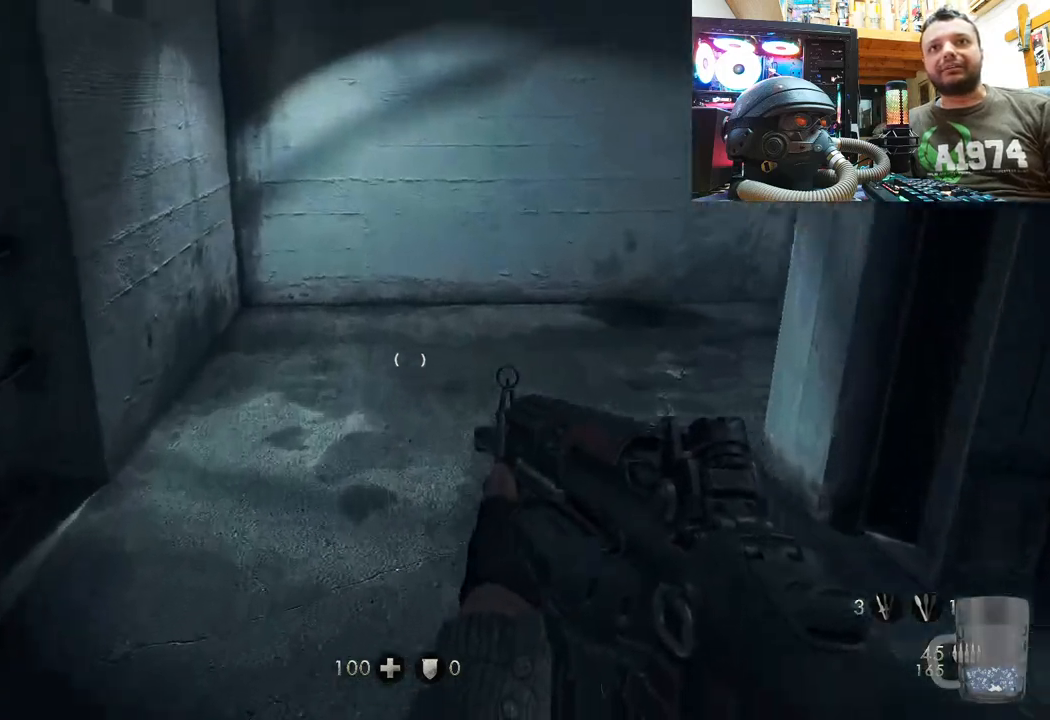
{"buttons": [], "left_stick": "up-left", "right_stick": "right", "events": [[100, "right_stick", "right"], [200, "left_stick", "up-left"]]}
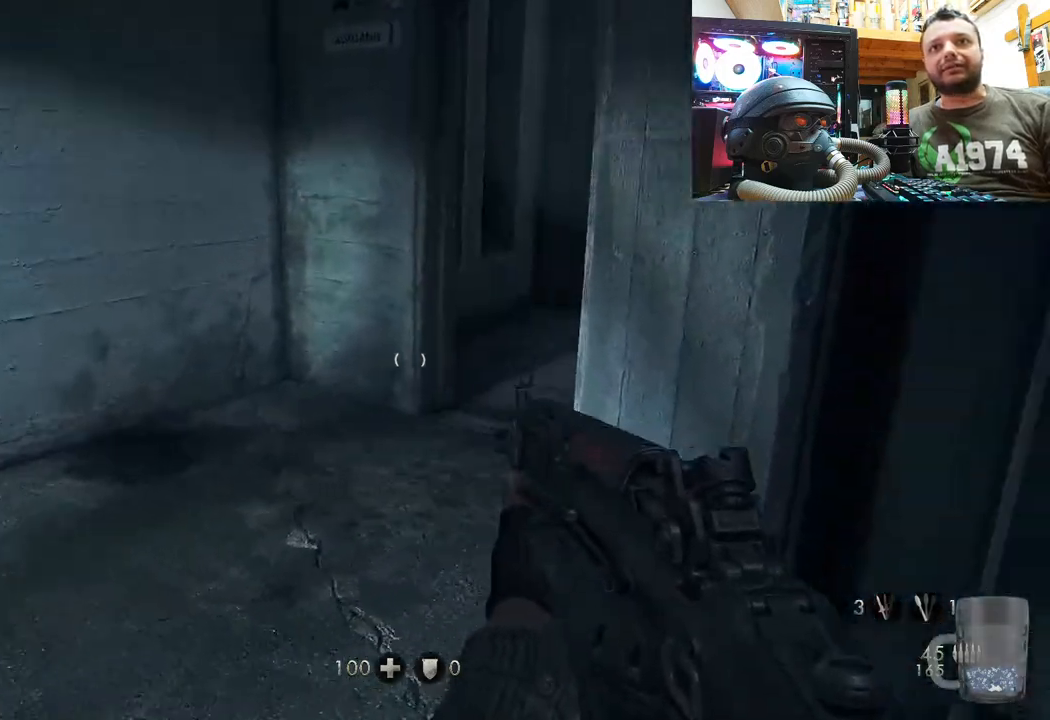
{"buttons": [], "left_stick": "up-left", "right_stick": "center", "events": [[83, "right_stick", "up"], [150, "right_stick", "right"], [467, "right_stick", "center"]]}
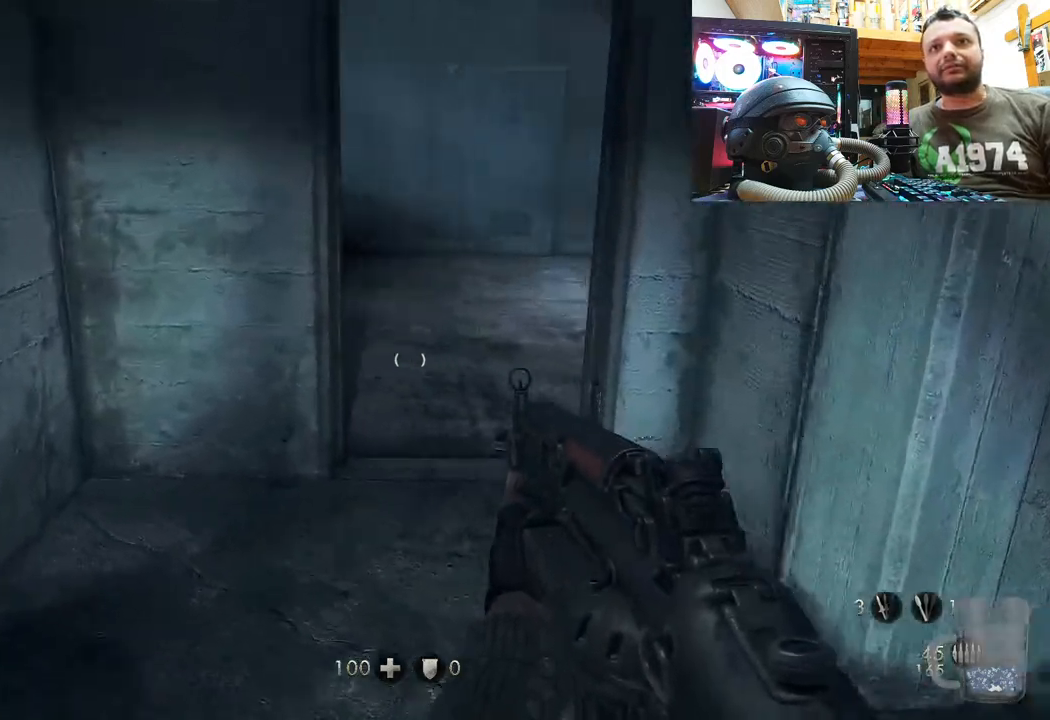
{"buttons": [], "left_stick": "center", "right_stick": "up-left", "events": [[50, "left_stick", "up"], [167, "right_stick", "down-right"], [400, "right_stick", "up-left"], [450, "left_stick", "center"]]}
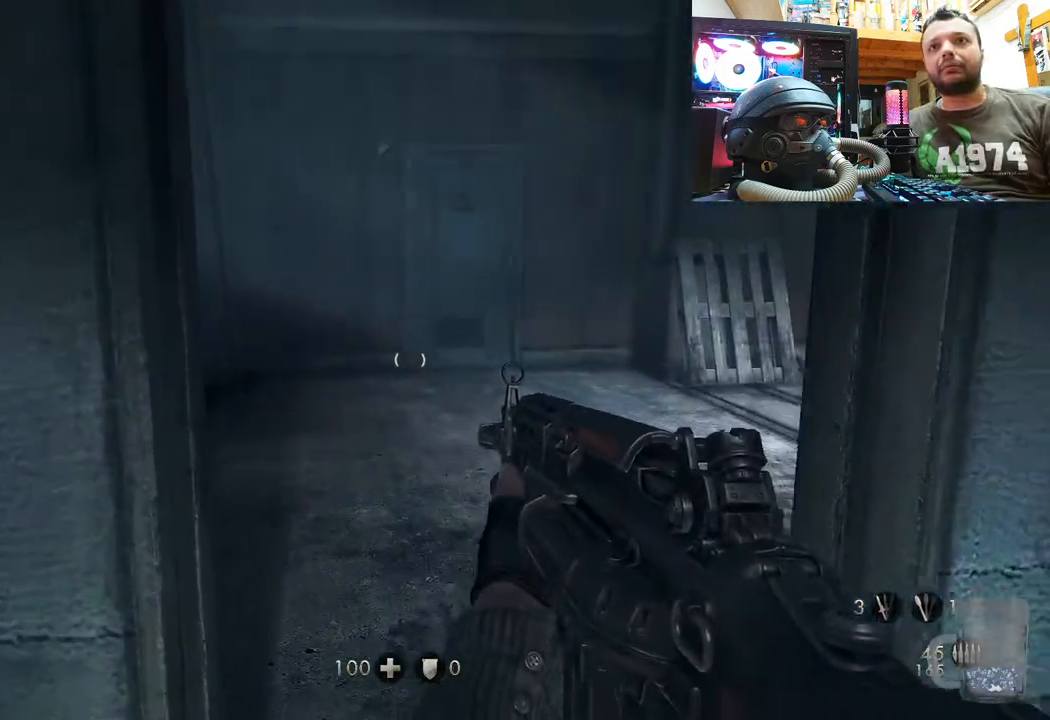
{"buttons": [], "left_stick": "center", "right_stick": "center", "events": [[83, "right_stick", "center"], [117, "left_stick", "up-right"], [283, "right_stick", "left"], [433, "left_stick", "center"], [467, "right_stick", "center"]]}